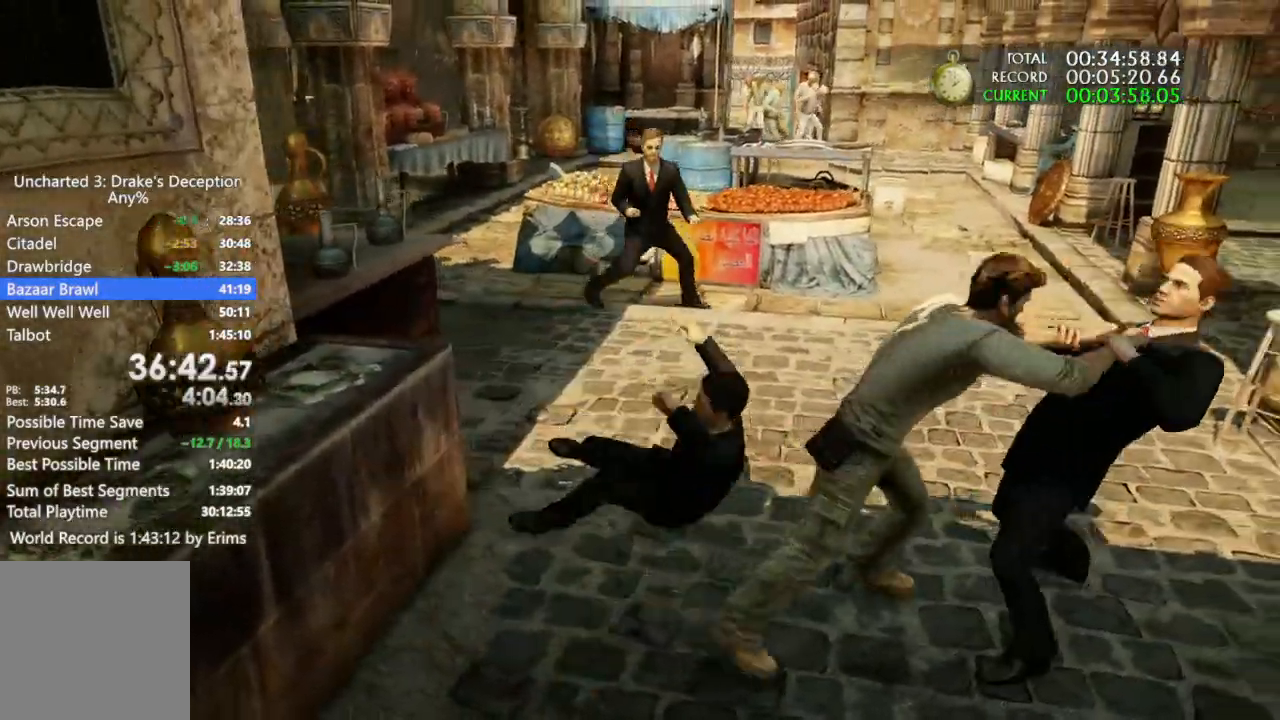
Gameplay with a controller (PlayStation layout); each line is a JSON object with the inputs held at the frame after it (dt_ms = milliseconds from this image to that frame). "button_events" lists button changes between this image and that frame as [ms after this image, input, new state], when the widget could be followed in between (sticks are given only as held states). This document gives stick clicks only as held states, not as events. Not read: CIRCLE CROSS DPAD_LEFT DPAD_RIGHT DPAD_UP HOME L1 R1 R2 SELECT SQUARE START TOUCHPAD.
{"dt_ms": 500, "buttons": [], "left_stick": "left", "right_stick": "center", "button_events": []}
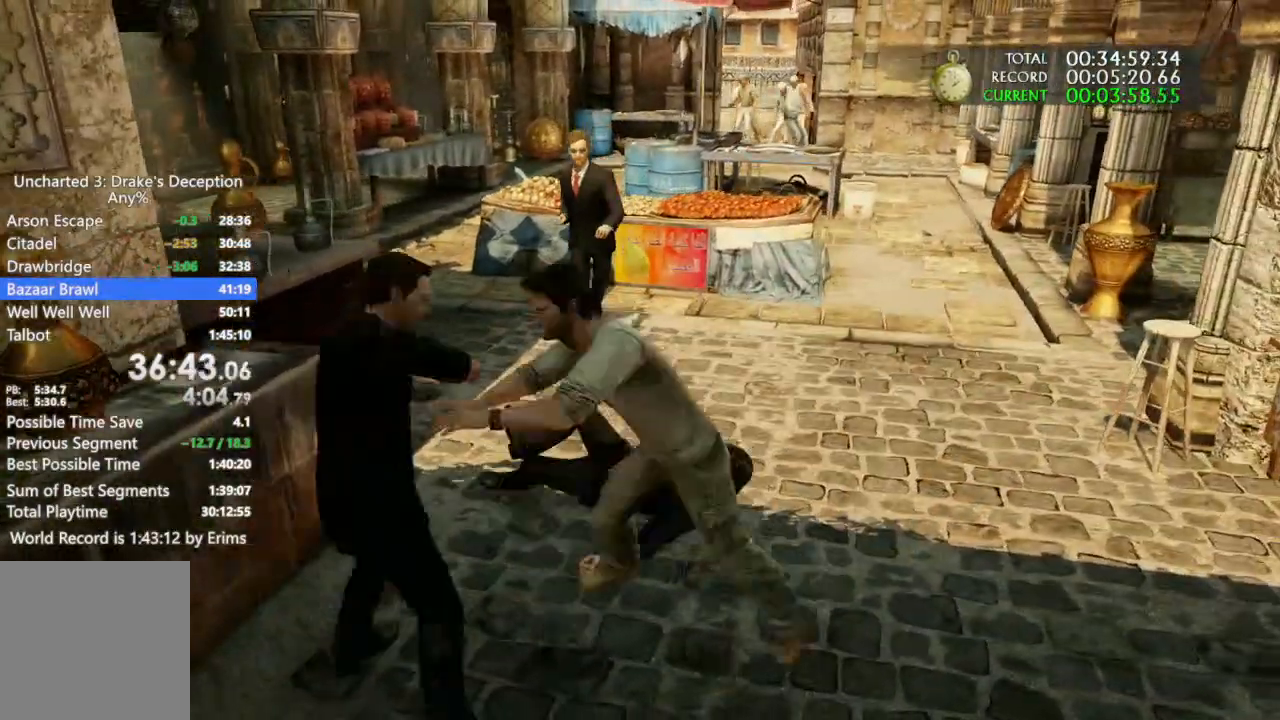
{"dt_ms": 500, "buttons": [], "left_stick": "left", "right_stick": "center", "button_events": []}
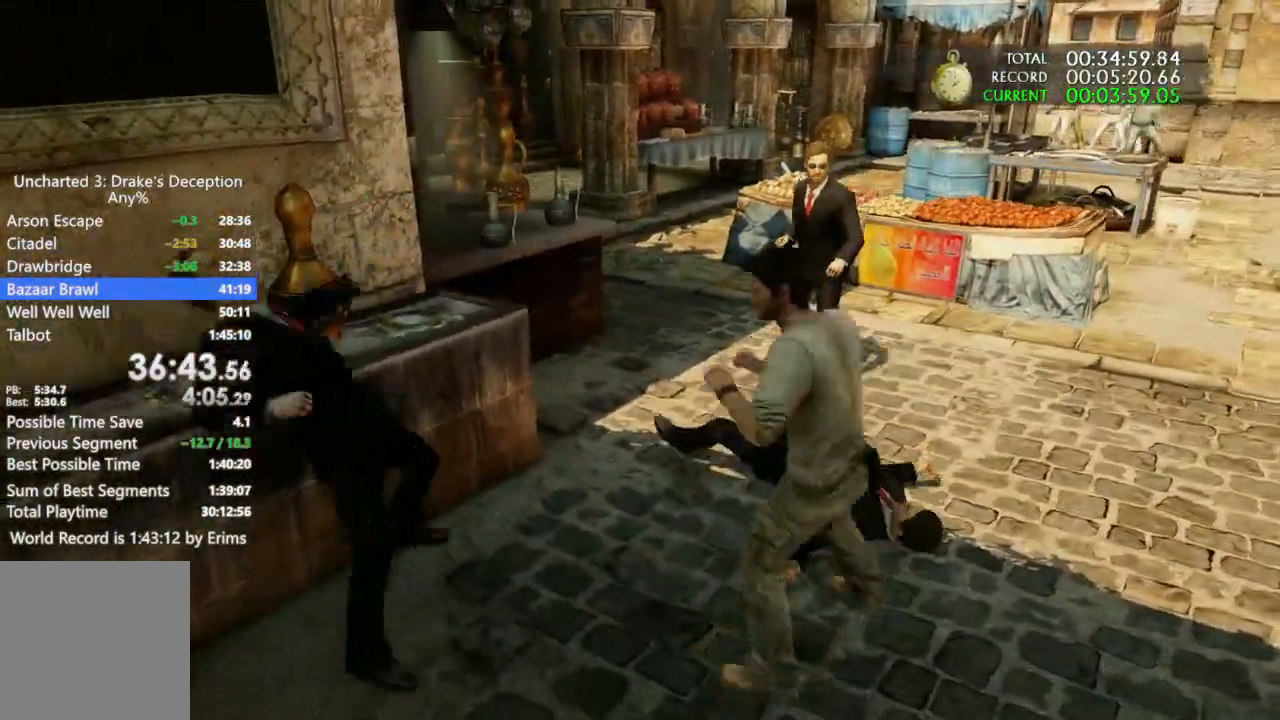
{"dt_ms": 500, "buttons": [], "left_stick": "left", "right_stick": "center", "button_events": []}
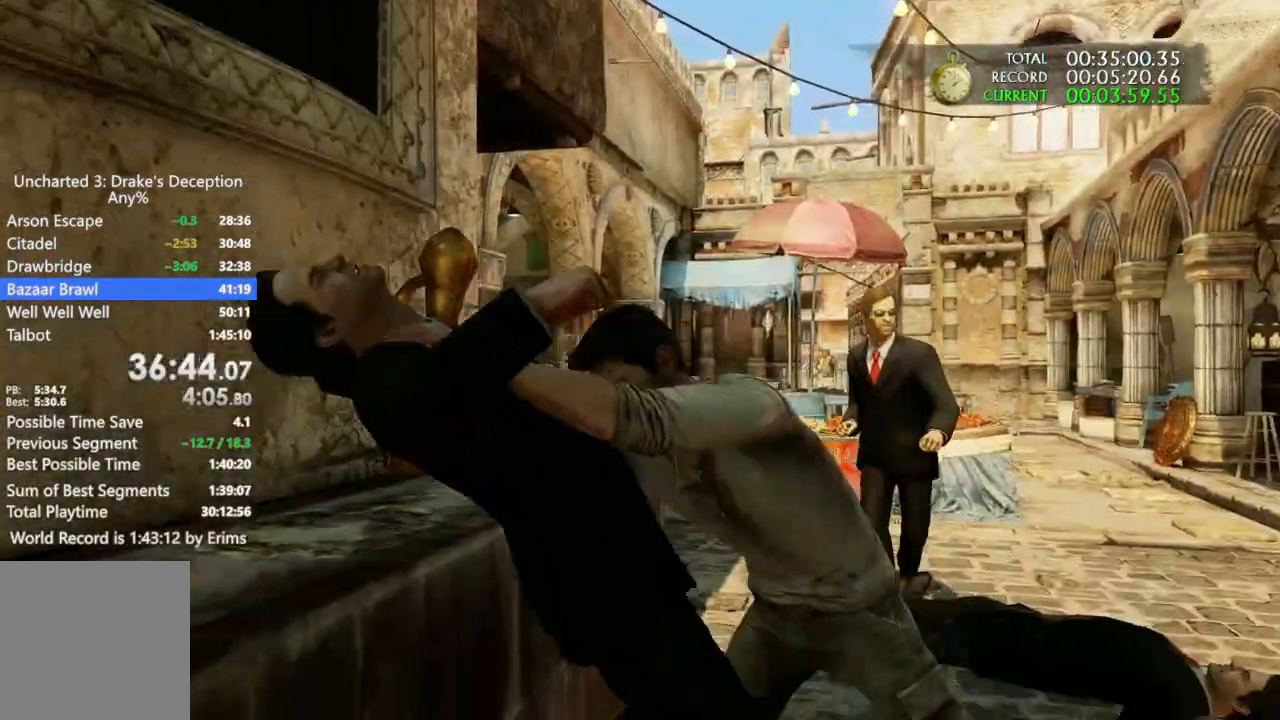
{"dt_ms": 500, "buttons": [], "left_stick": "left", "right_stick": "center", "button_events": [[33, "L2", "down"], [233, "L2", "up"]]}
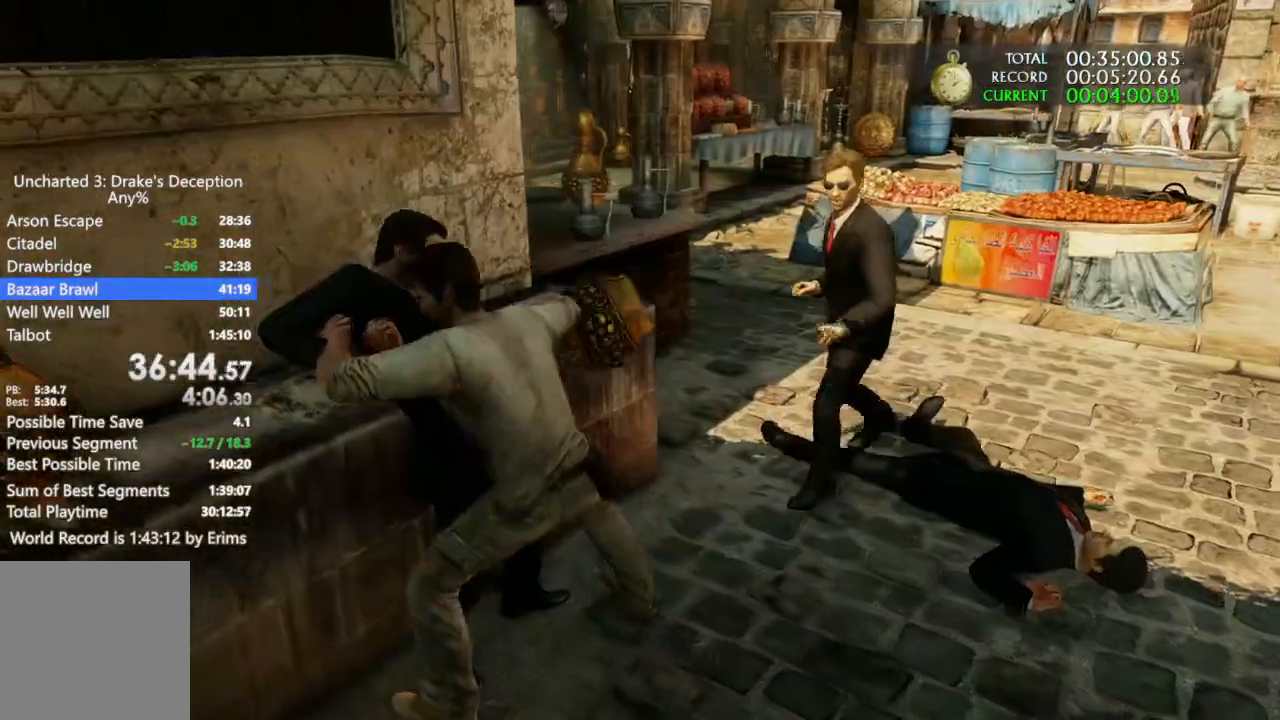
{"dt_ms": 1000, "buttons": [], "left_stick": "up", "right_stick": "center", "button_events": []}
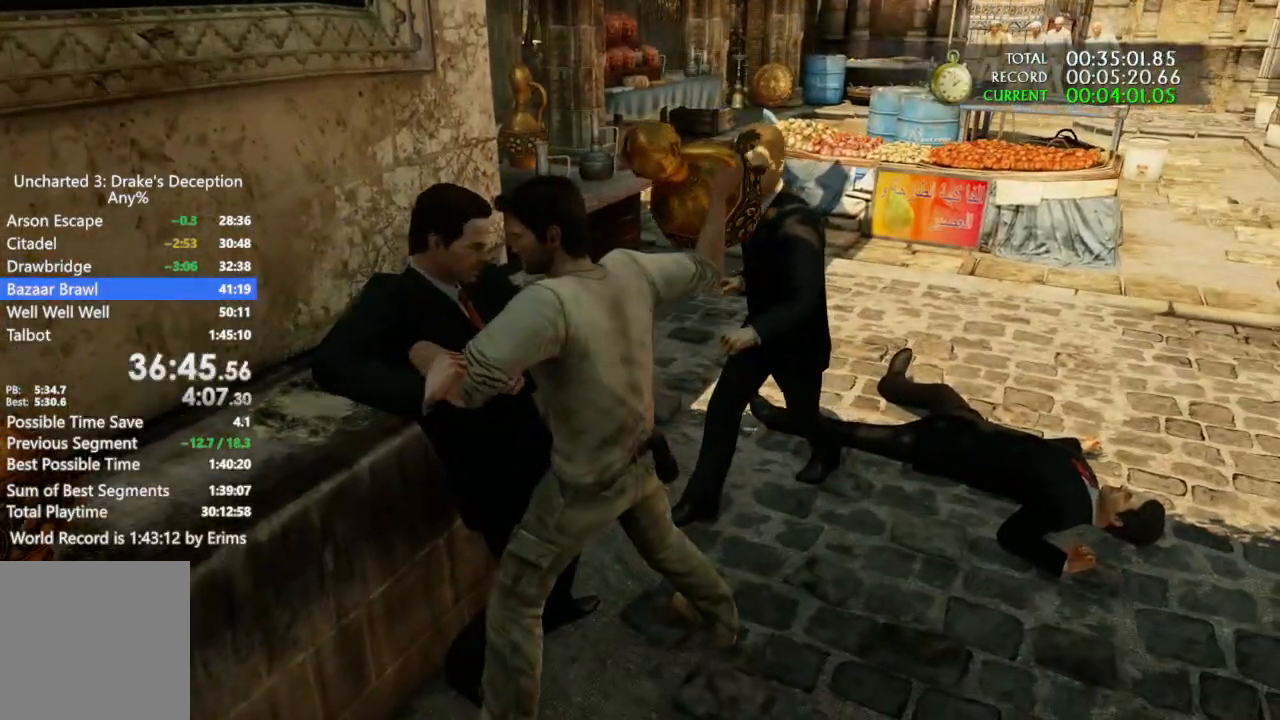
{"dt_ms": 500, "buttons": [], "left_stick": "up", "right_stick": "center", "button_events": []}
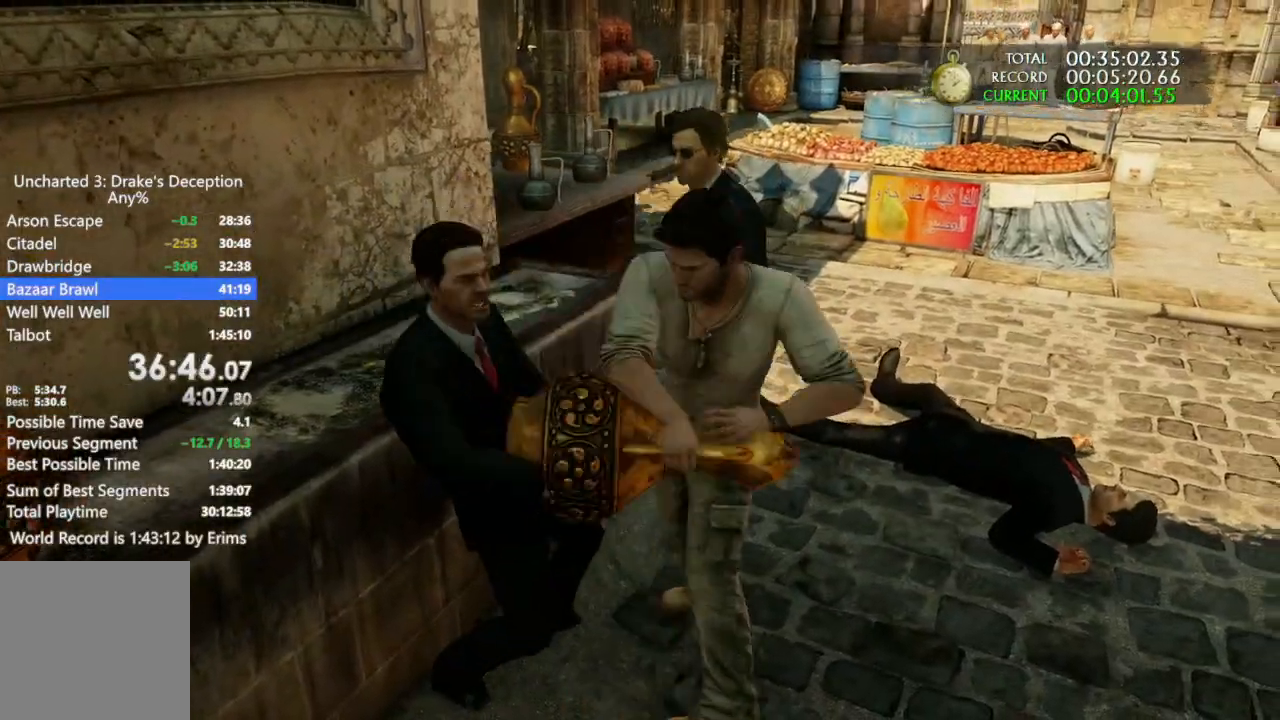
{"dt_ms": 500, "buttons": [], "left_stick": "up-left", "right_stick": "center", "button_events": []}
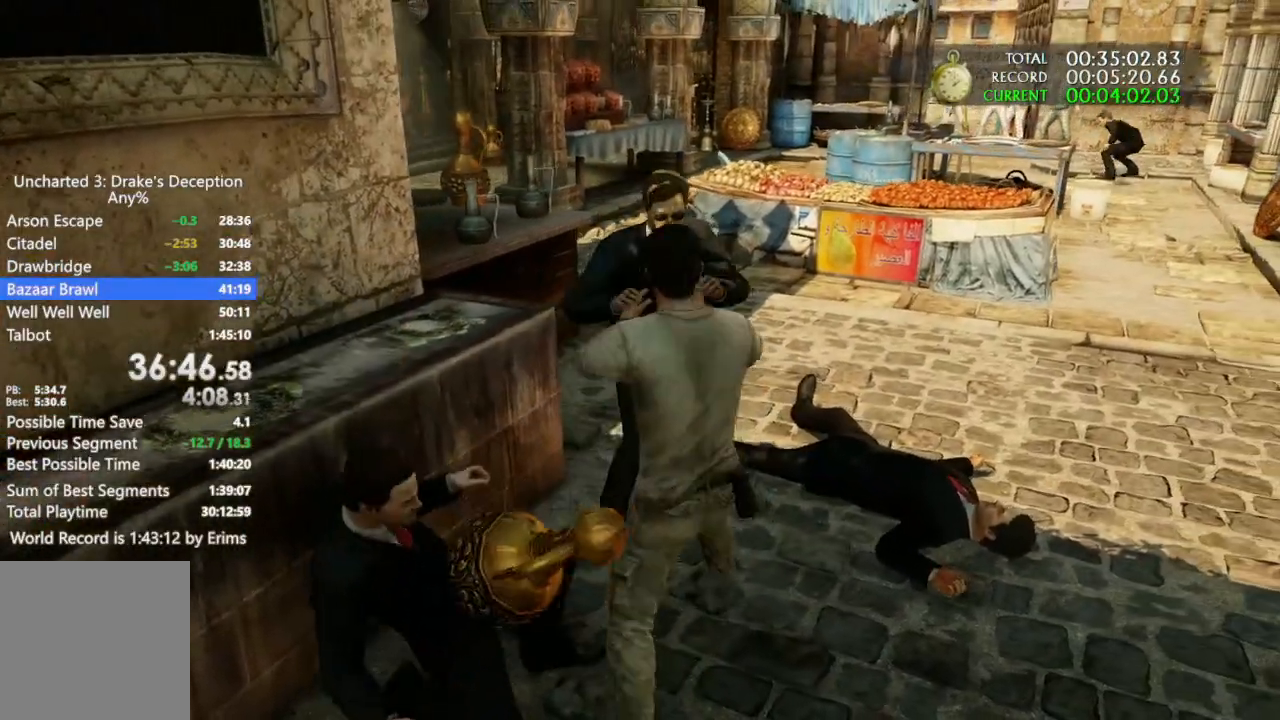
{"dt_ms": 500, "buttons": [], "left_stick": "up-left", "right_stick": "center"}
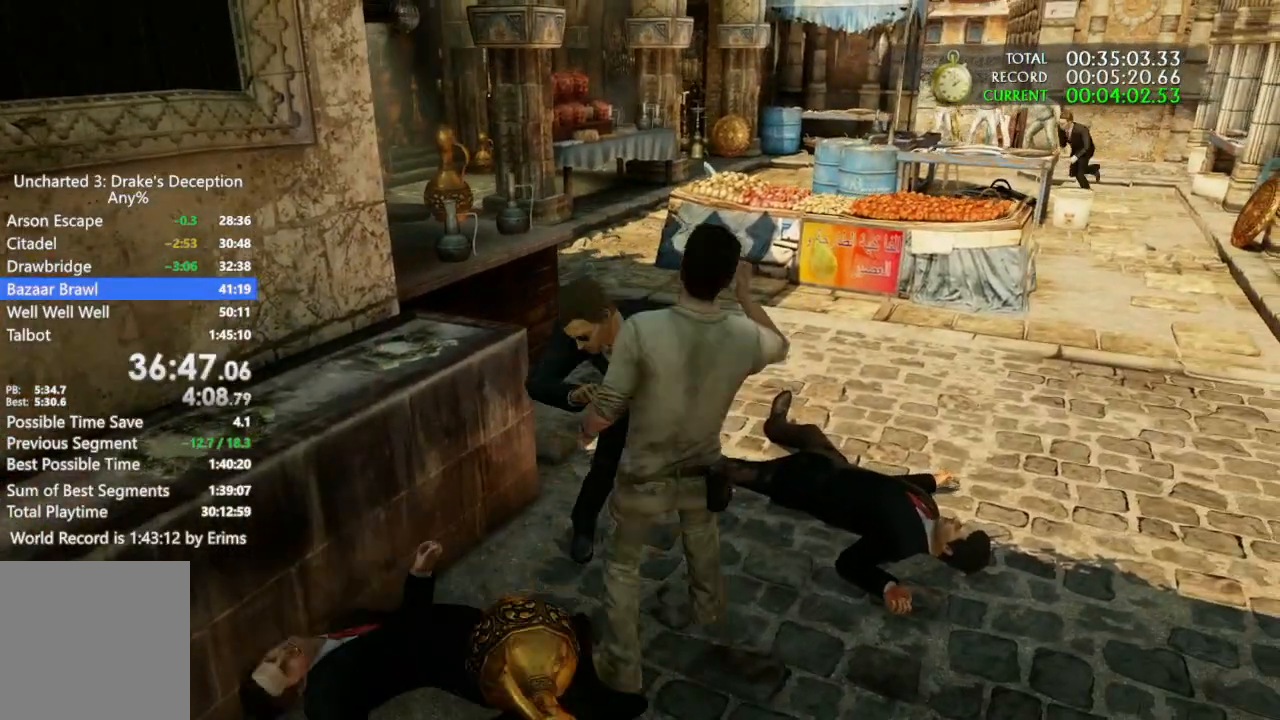
{"dt_ms": 500, "buttons": [], "left_stick": "up", "right_stick": "center", "button_events": []}
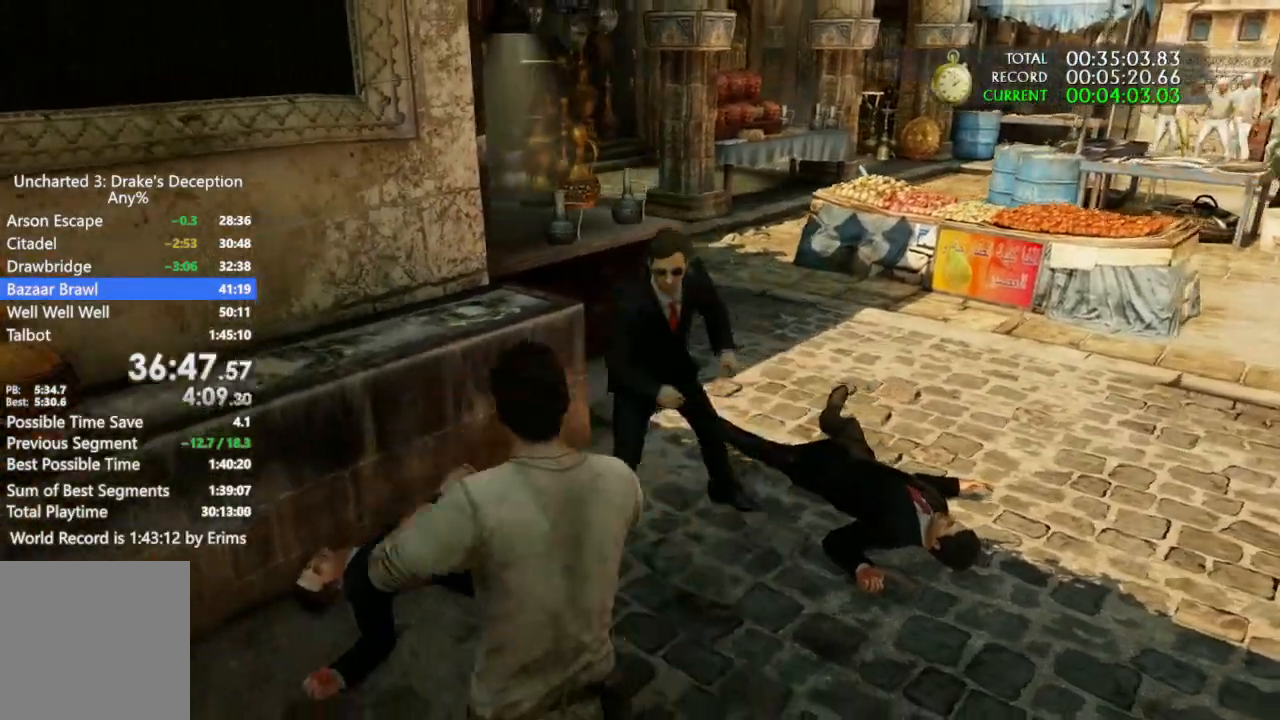
{"dt_ms": 500, "buttons": [], "left_stick": "up", "right_stick": "center"}
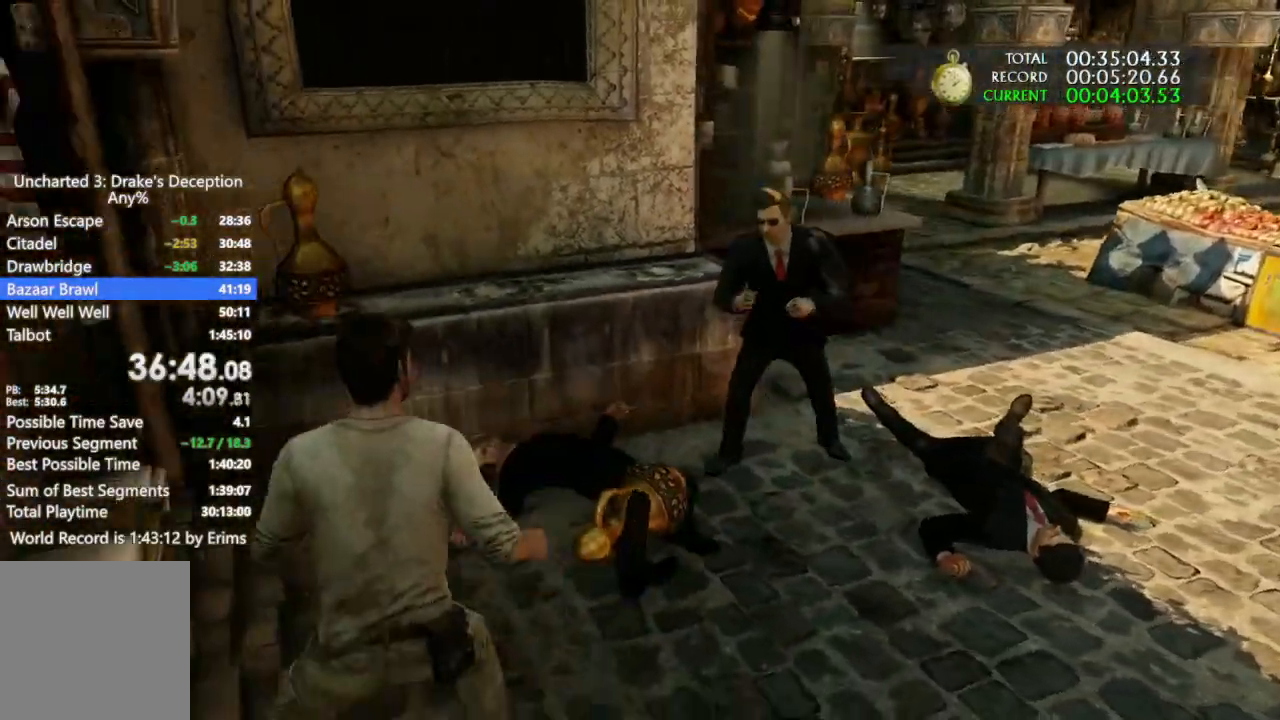
{"dt_ms": 500, "buttons": [], "left_stick": "up-right", "right_stick": "center"}
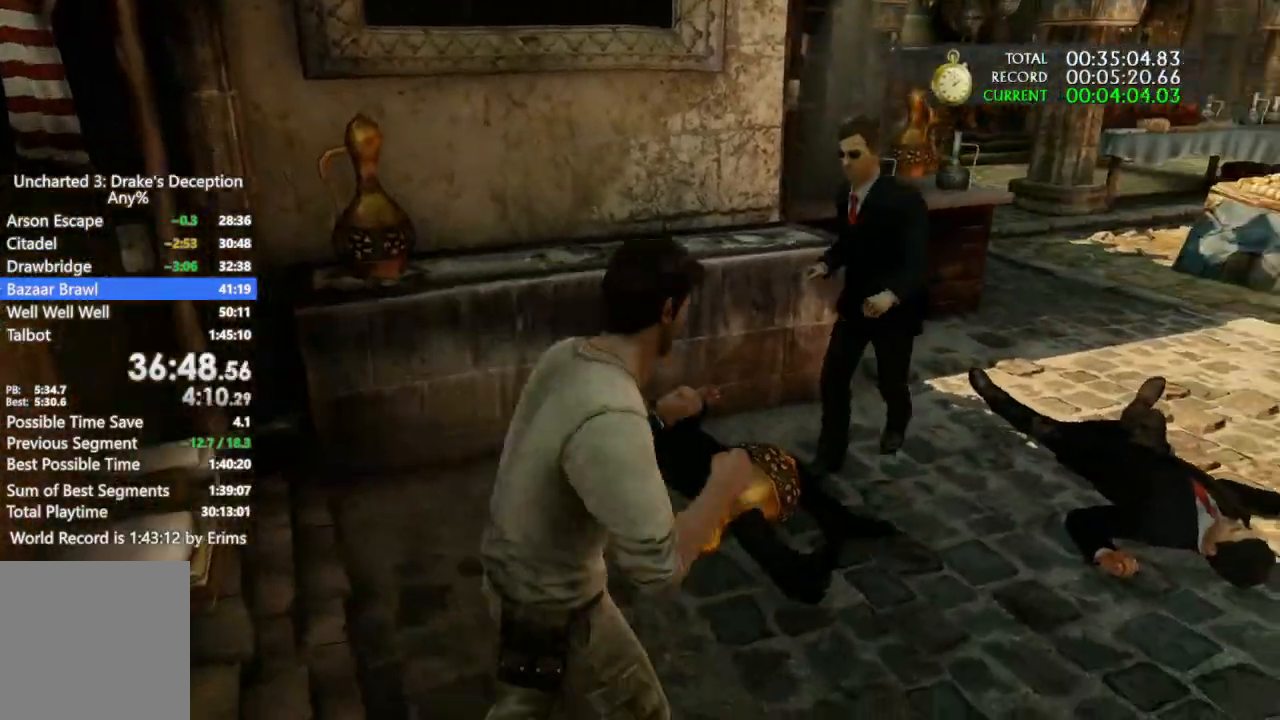
{"dt_ms": 500, "buttons": [], "left_stick": "up-right", "right_stick": "center"}
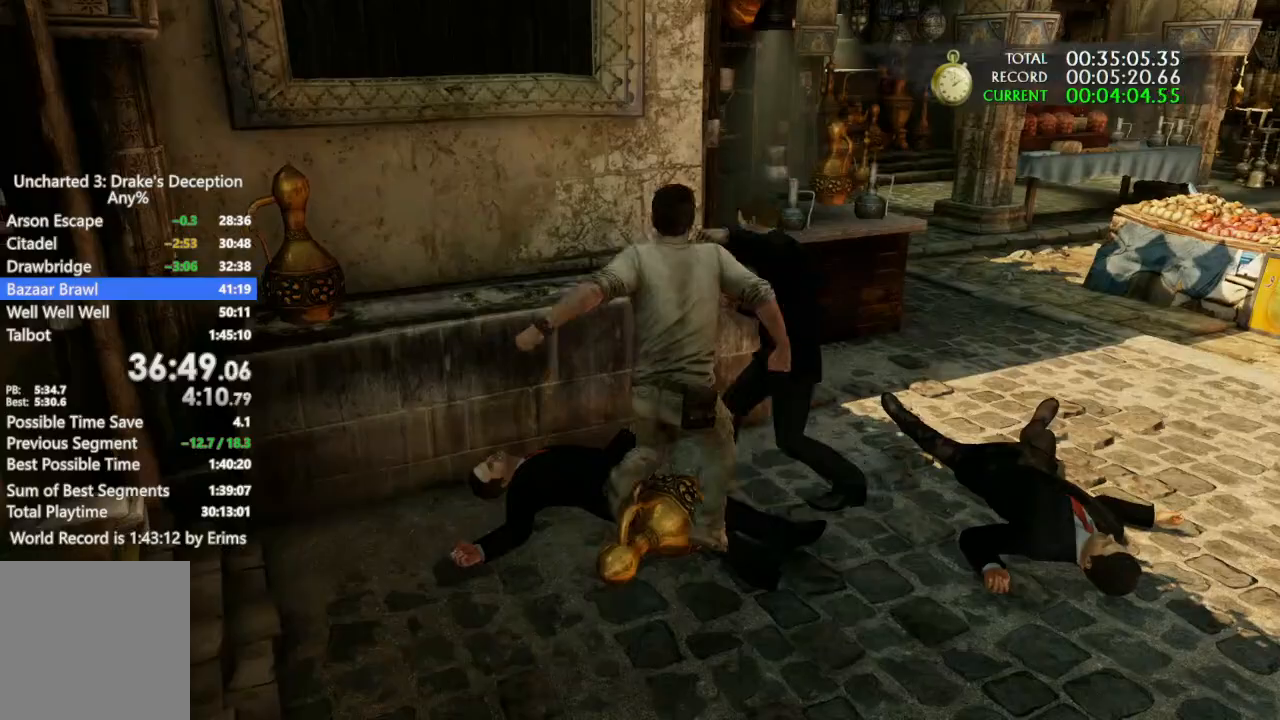
{"dt_ms": 500, "buttons": [], "left_stick": "up-right", "right_stick": "center", "button_events": [[200, "DPAD_DOWN", "down"], [200, "L2", "down"], [267, "DPAD_DOWN", "up"], [267, "L2", "up"]]}
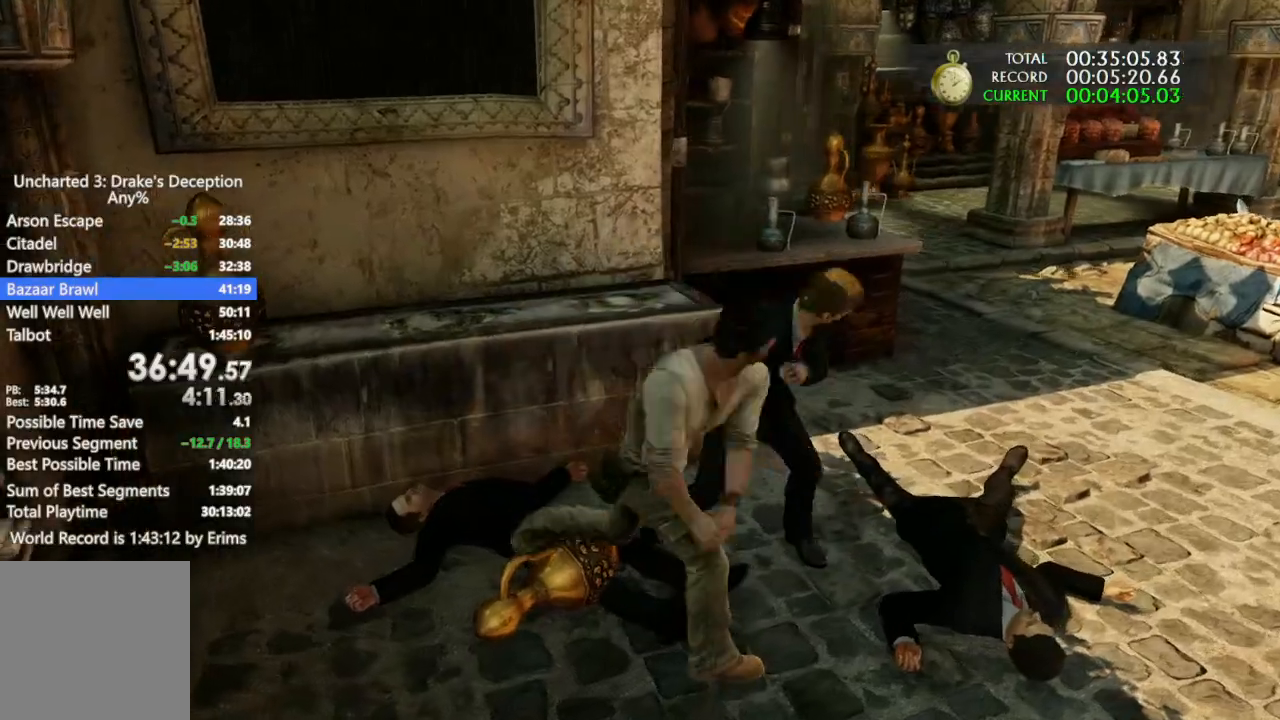
{"dt_ms": 500, "buttons": [], "left_stick": "up-right", "right_stick": "center", "button_events": []}
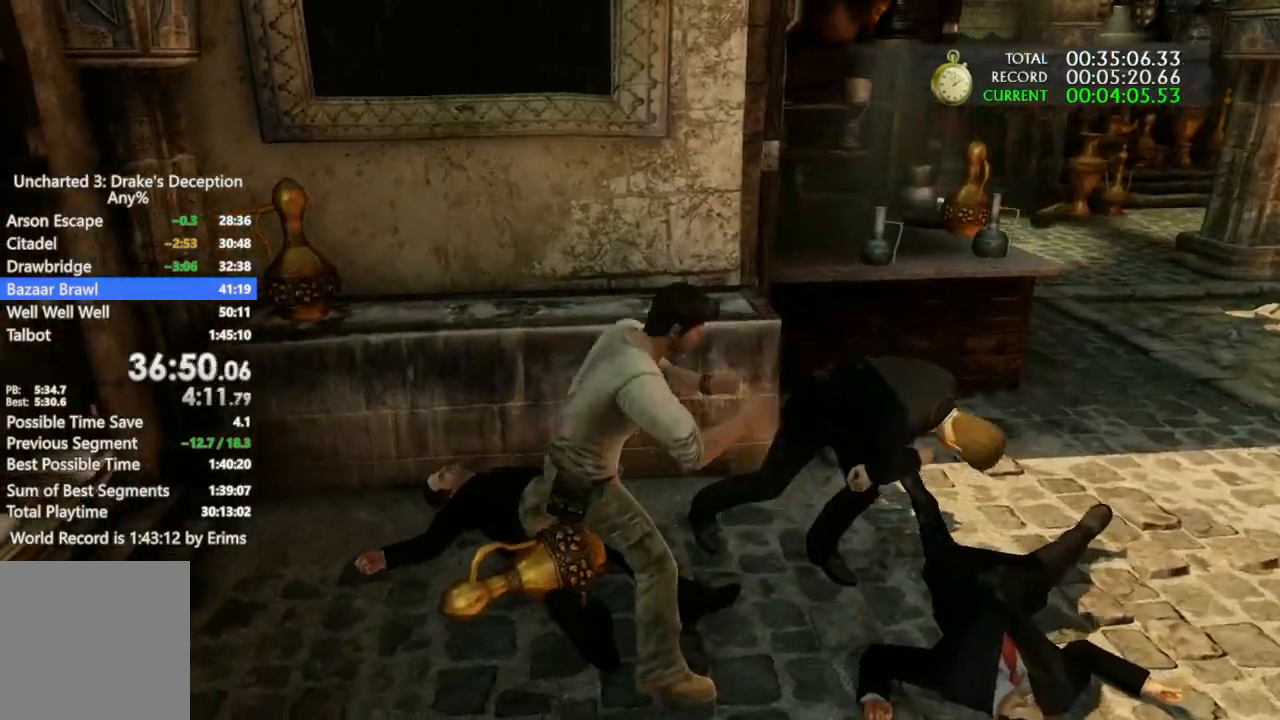
{"dt_ms": 500, "buttons": [], "left_stick": "up-right", "right_stick": "center", "button_events": []}
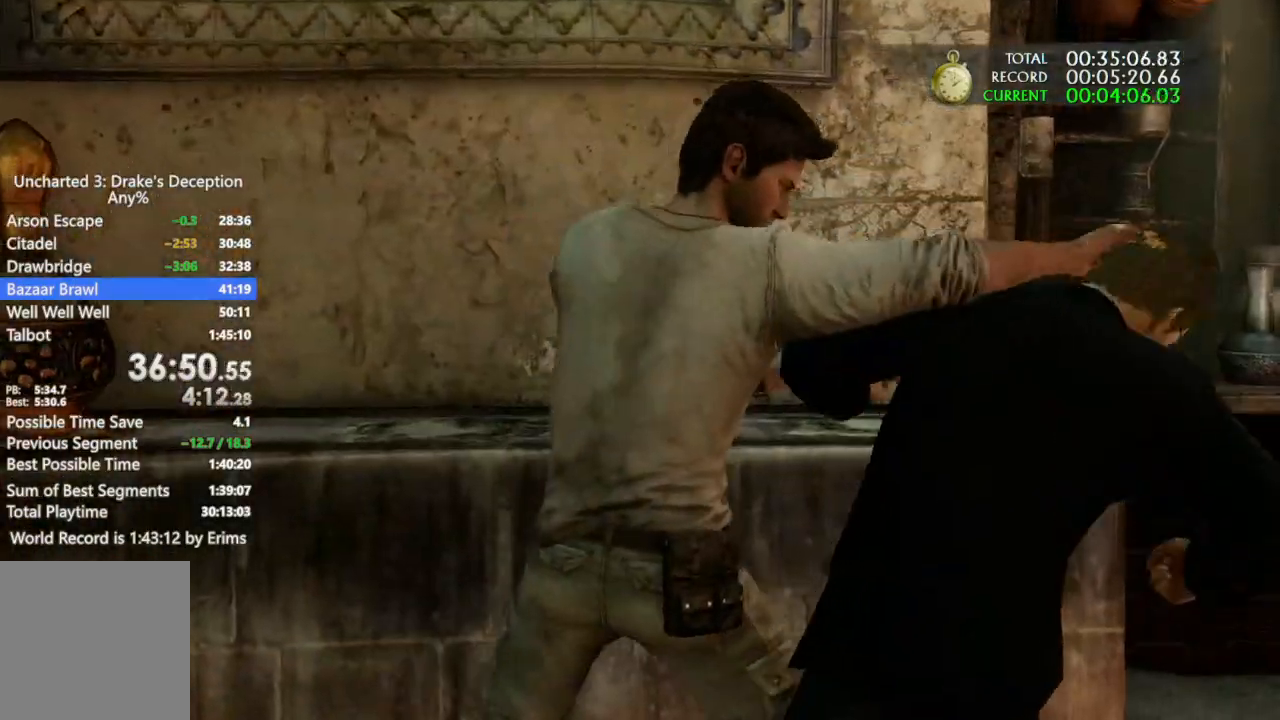
{"dt_ms": 500, "buttons": [], "left_stick": "up-right", "right_stick": "center"}
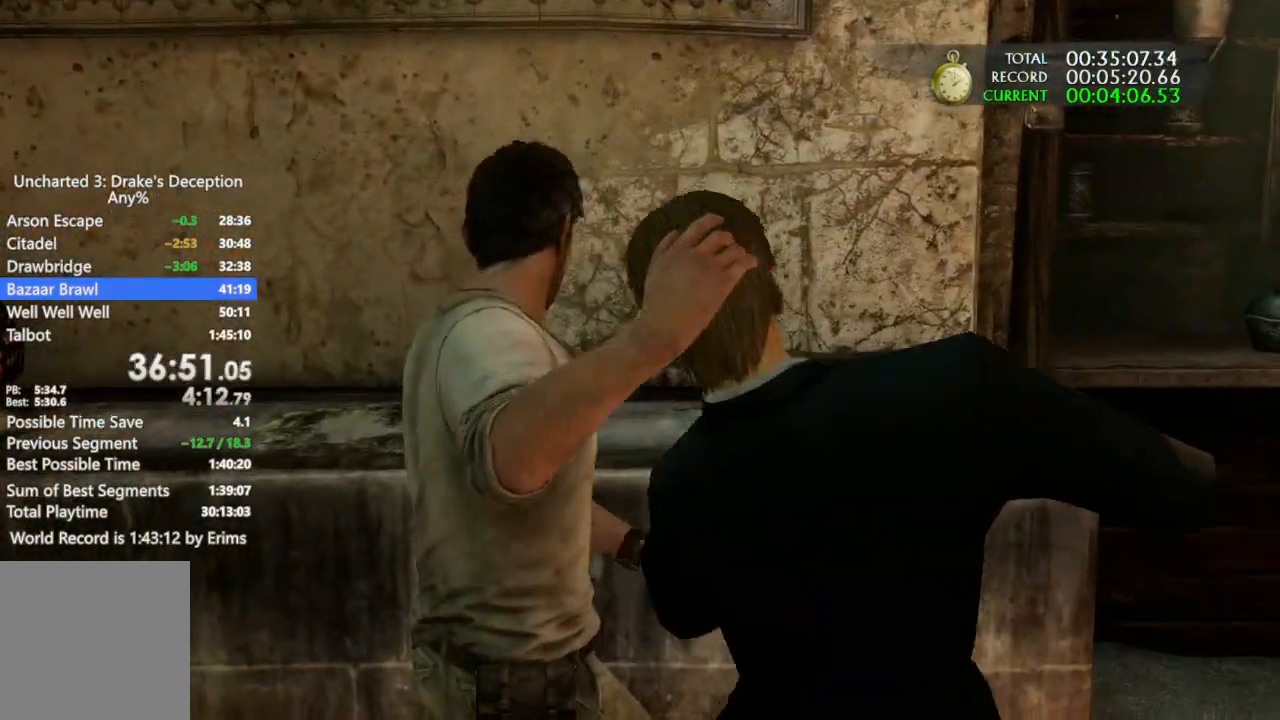
{"dt_ms": 500, "buttons": [], "left_stick": "up-right", "right_stick": "center", "button_events": []}
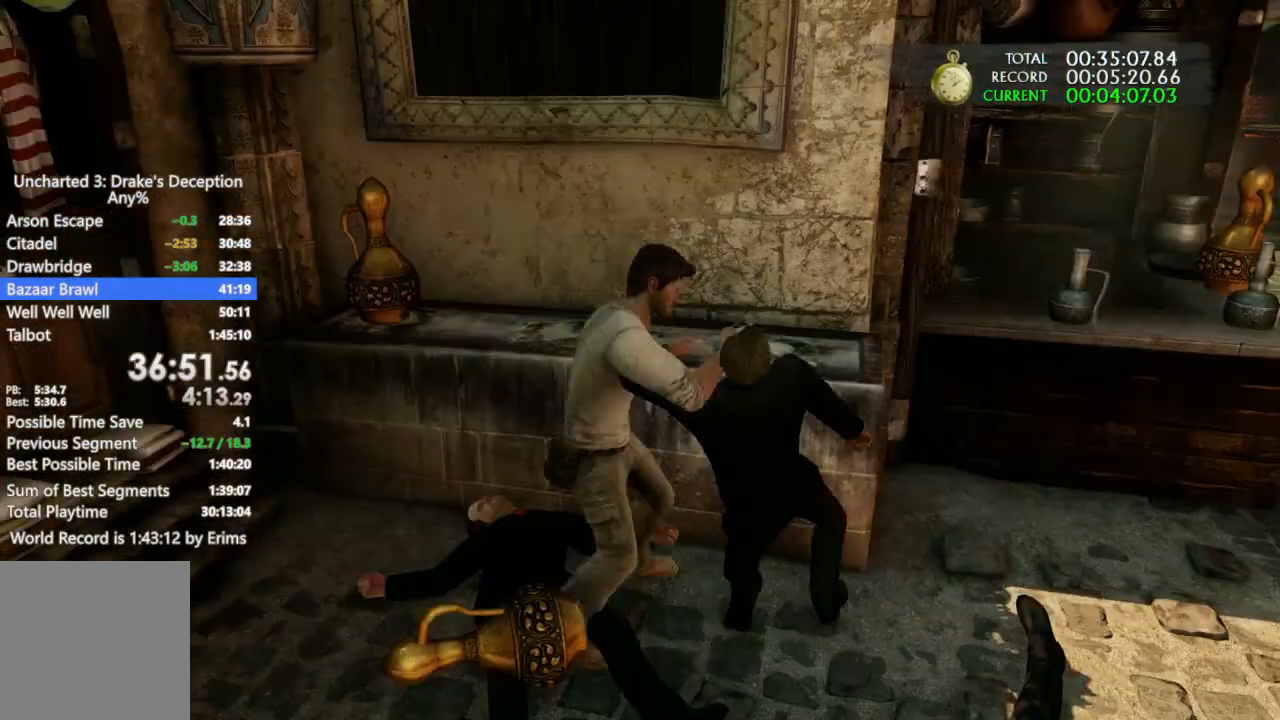
{"dt_ms": 500, "buttons": [], "left_stick": "up-right", "right_stick": "center", "button_events": []}
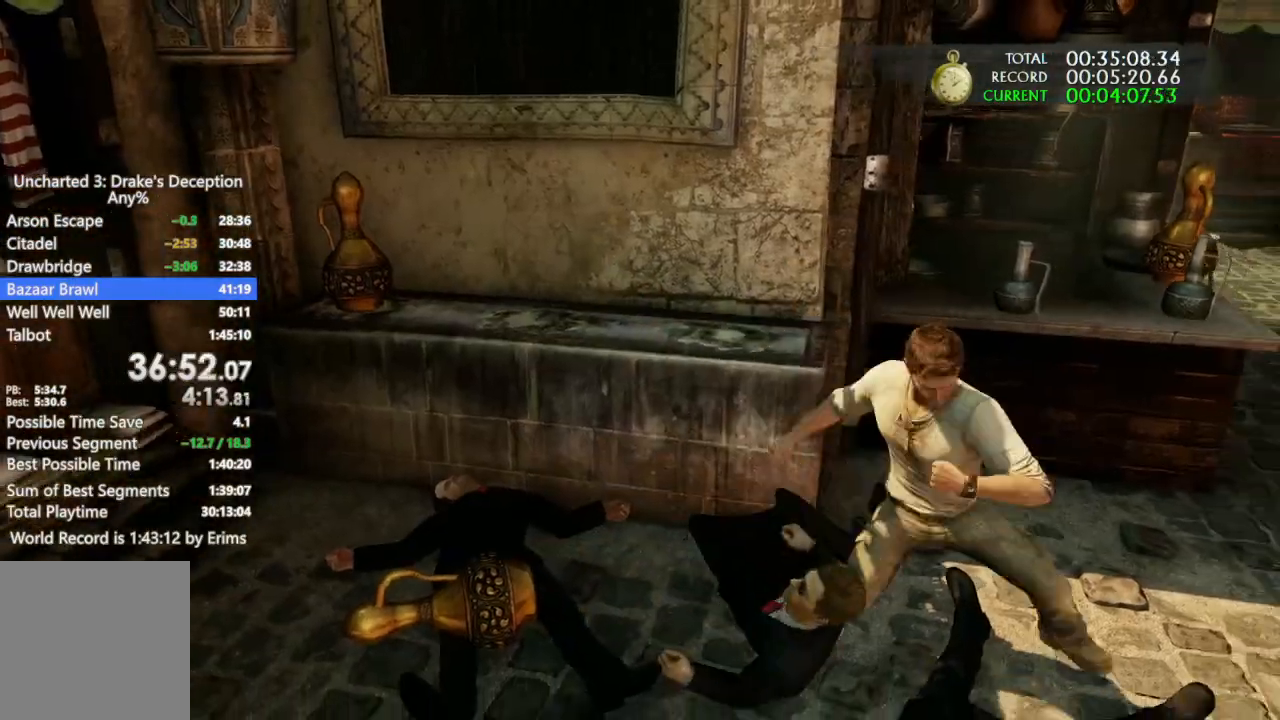
{"dt_ms": 500, "buttons": ["L2"], "left_stick": "up", "right_stick": "center", "button_events": [[500, "L2", "down"]]}
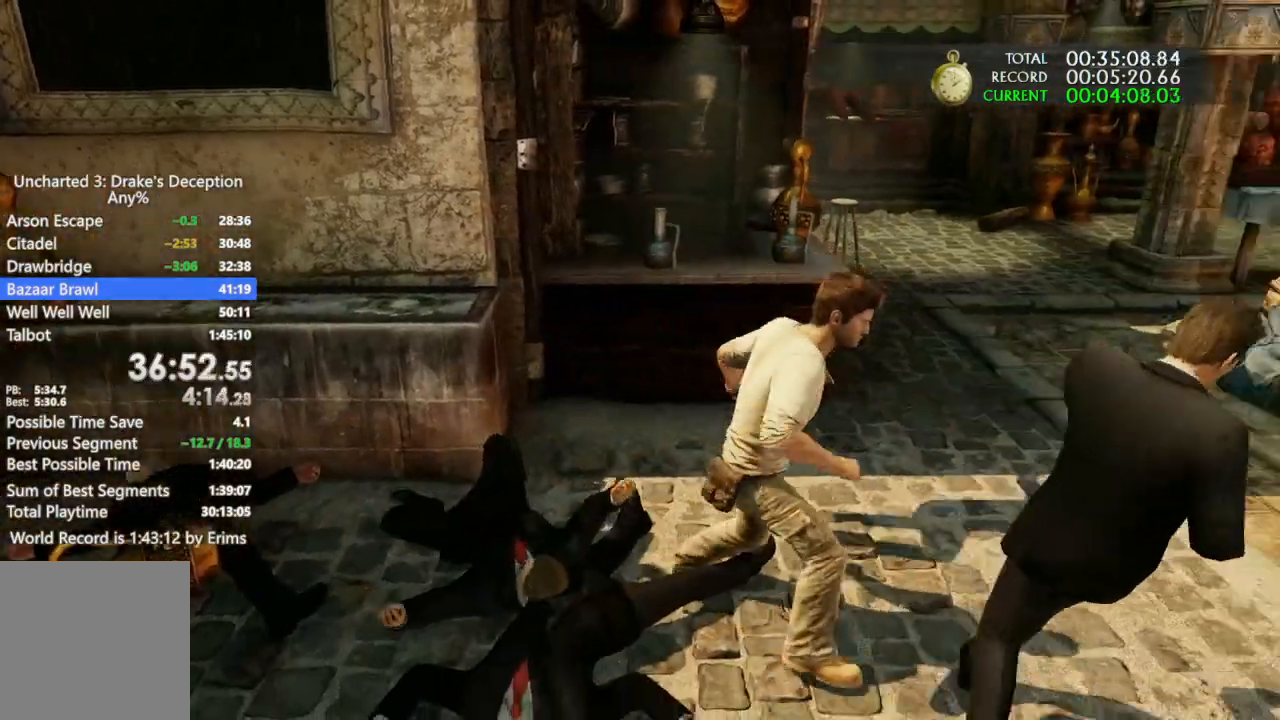
{"dt_ms": 500, "buttons": [], "left_stick": "center", "right_stick": "center", "button_events": [[67, "L2", "up"]]}
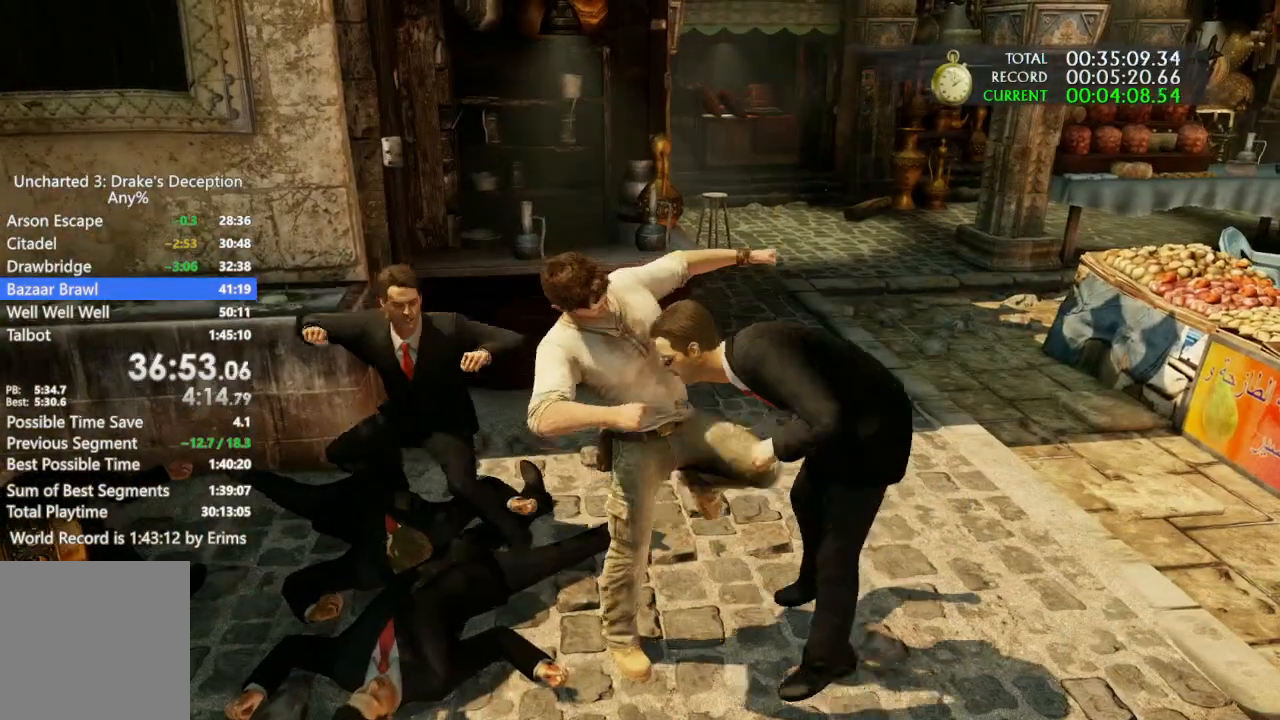
{"dt_ms": 500, "buttons": [], "left_stick": "left", "right_stick": "center", "button_events": []}
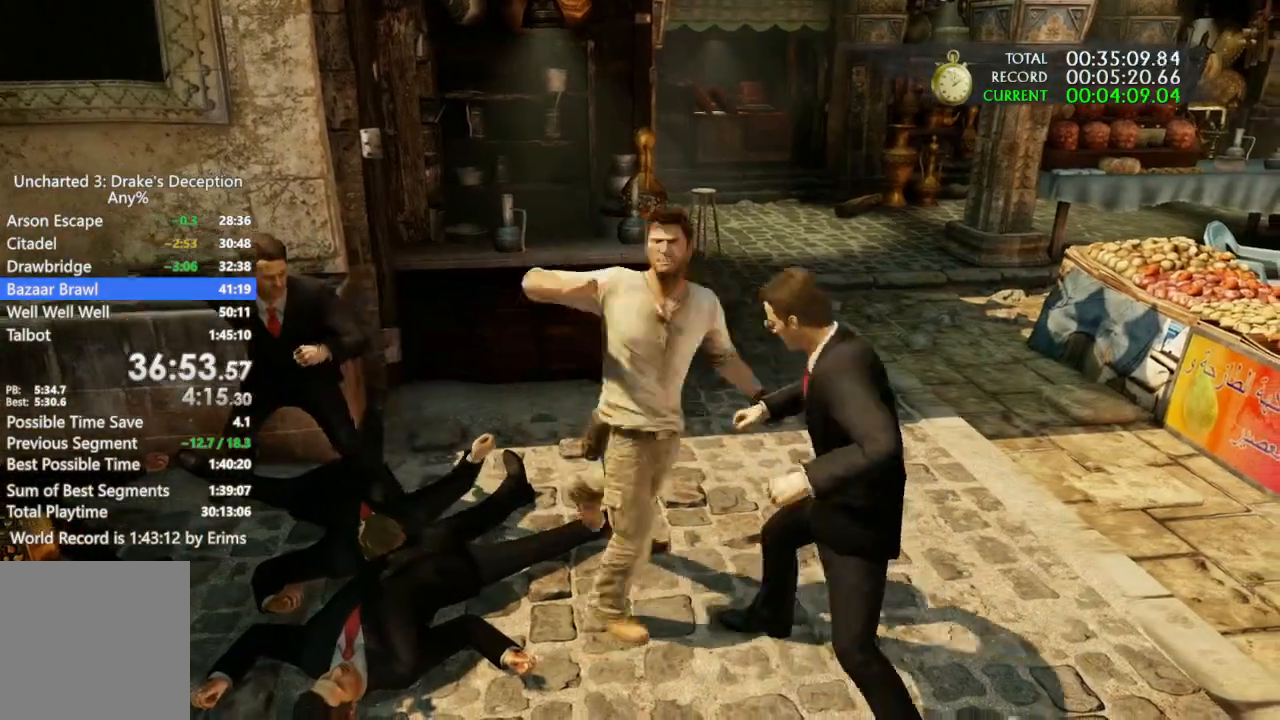
{"dt_ms": 500, "buttons": [], "left_stick": "left", "right_stick": "center", "button_events": []}
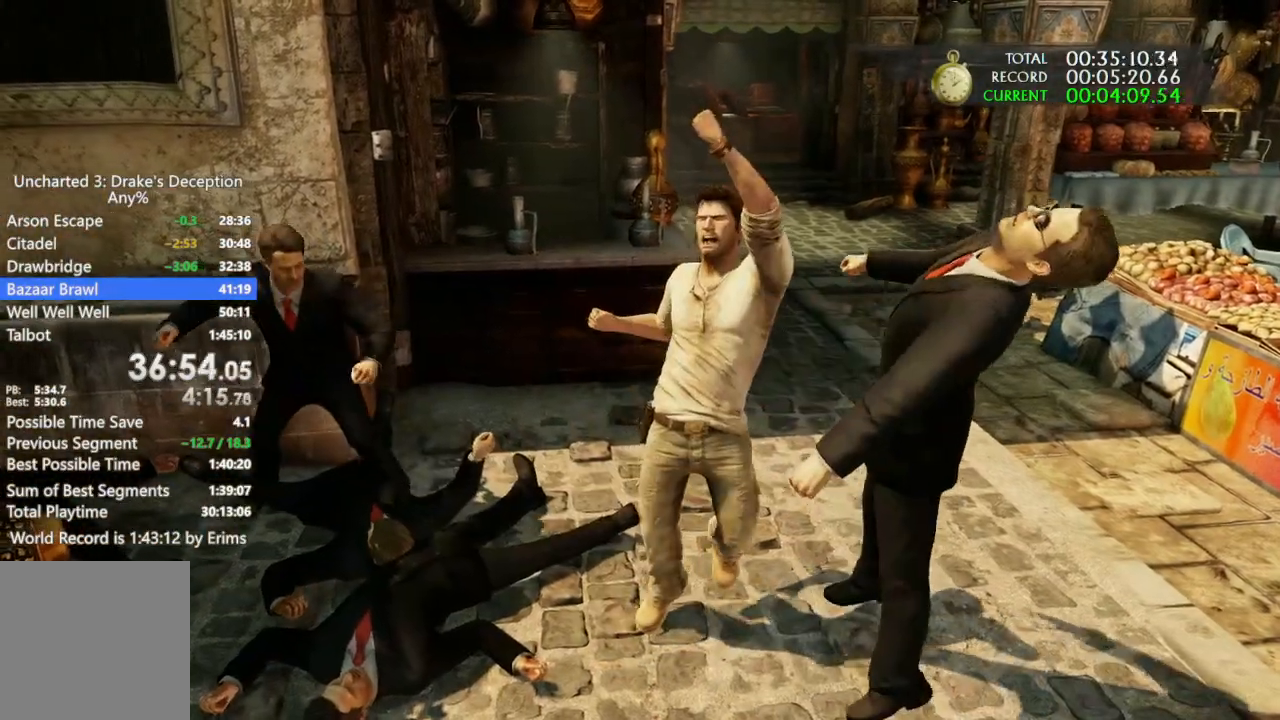
{"dt_ms": 1000, "buttons": ["L2"], "left_stick": "left", "right_stick": "center", "button_events": [[700, "TRIANGLE", "down"], [800, "TRIANGLE", "up"], [867, "TRIANGLE", "down"], [967, "L2", "down"], [967, "TRIANGLE", "up"]]}
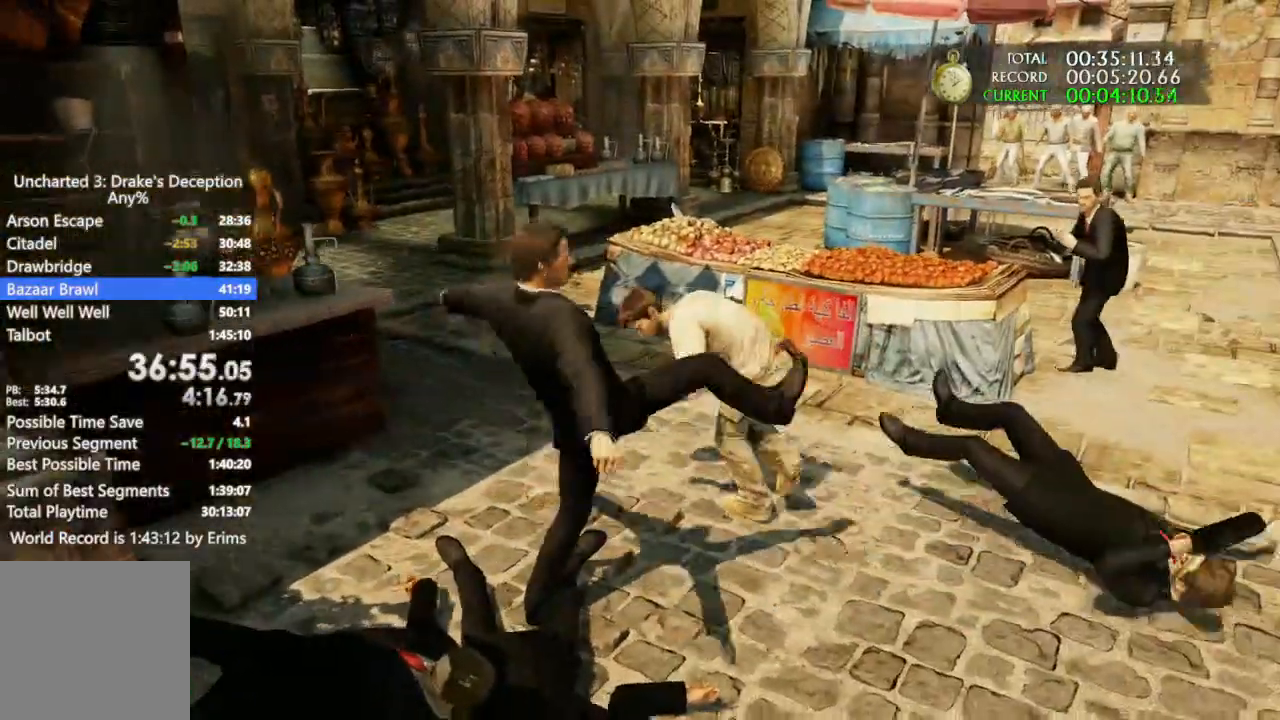
{"dt_ms": 500, "buttons": [], "left_stick": "down-left", "right_stick": "center", "button_events": [[33, "L2", "up"], [100, "L2", "down"], [267, "L2", "up"]]}